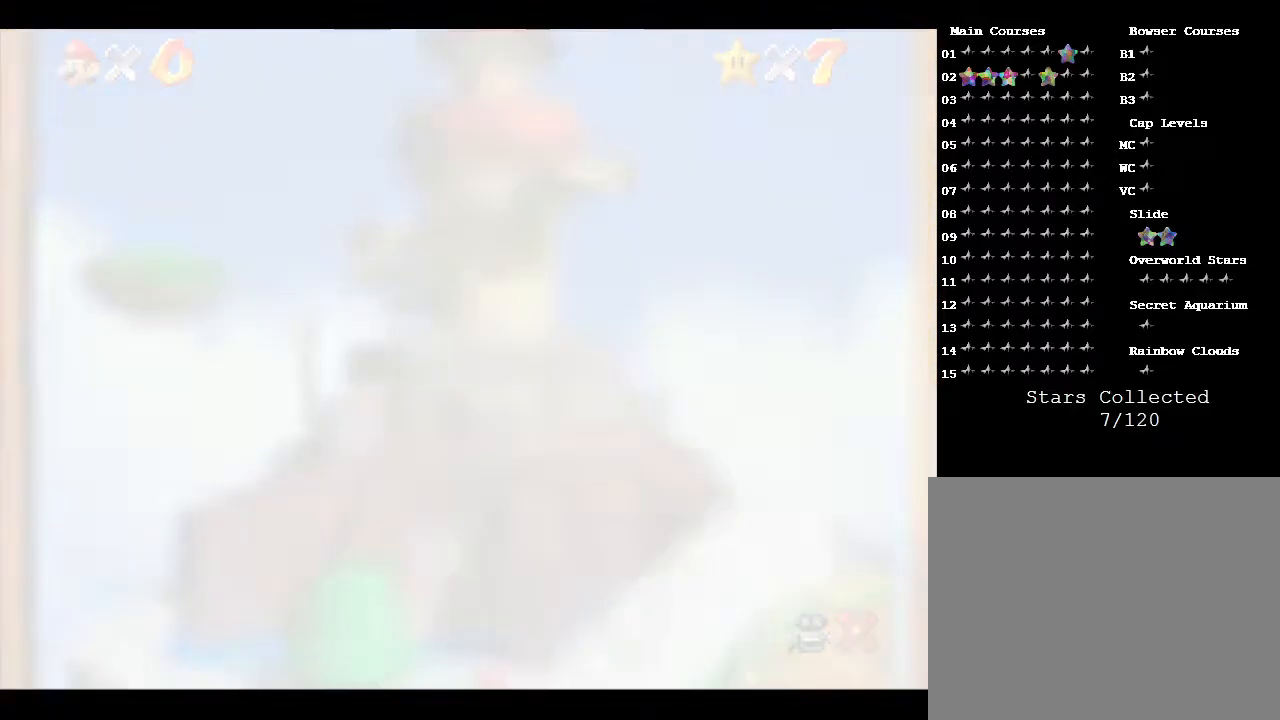
Gameplay with a controller (Nintendo layout); each line is a JSON object with the inputs held at the frame after it. "events" lists button and stick changes between this image and that frame as [ms after this image, input, new state], when the widget could be followed in between. Not read: L3 R3.
{"buttons": [], "left_stick": "center", "events": []}
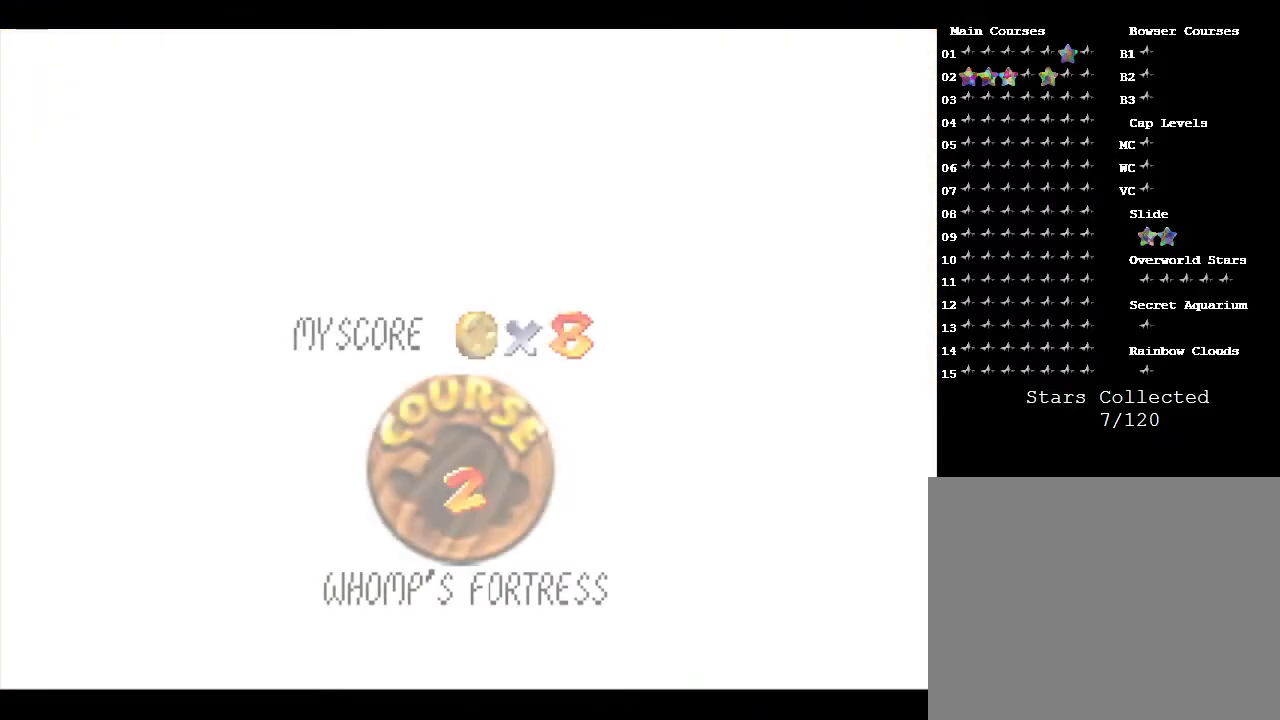
{"buttons": [], "left_stick": "center", "events": []}
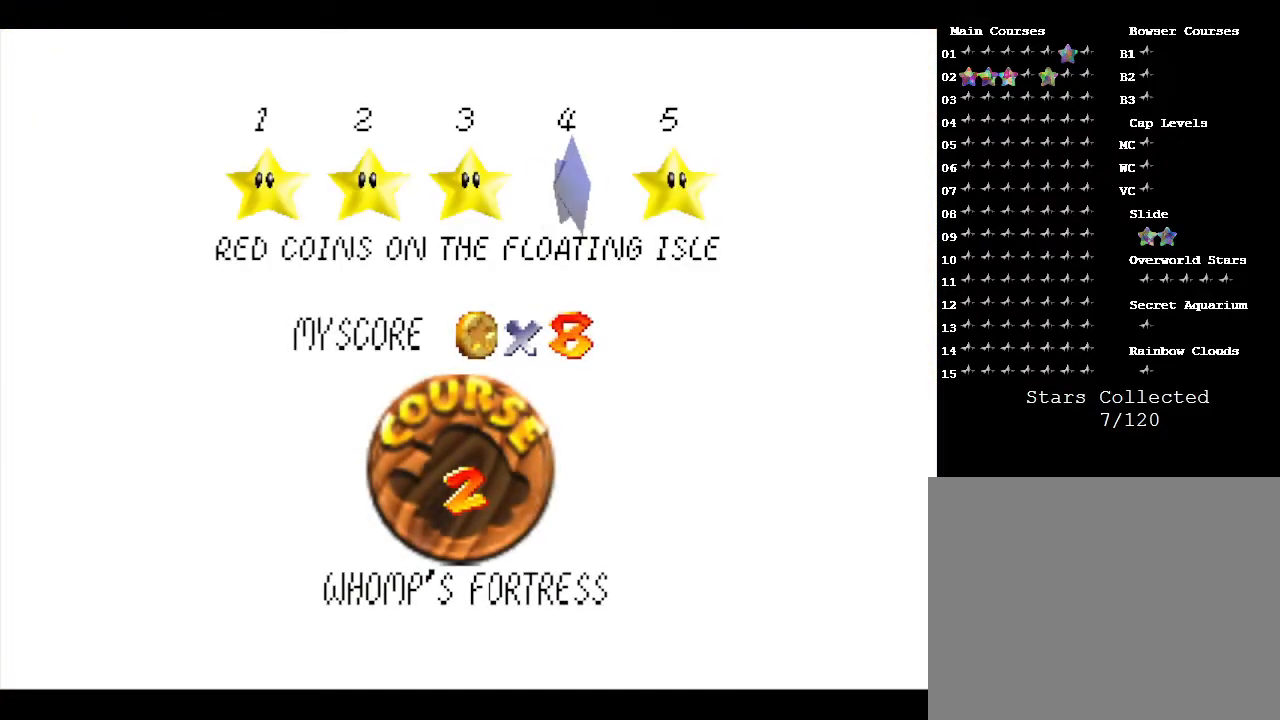
{"buttons": ["A"], "left_stick": "center", "events": [[200, "A", "down"]]}
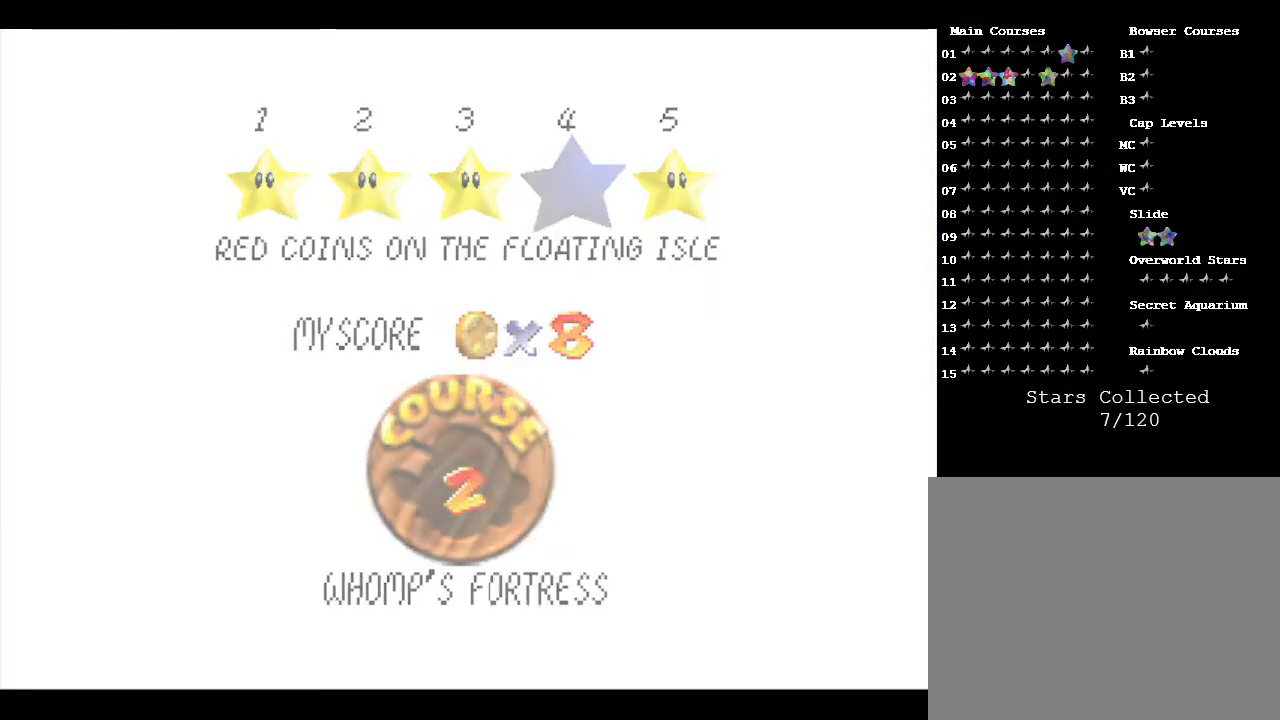
{"buttons": [], "left_stick": "center", "events": [[100, "A", "up"]]}
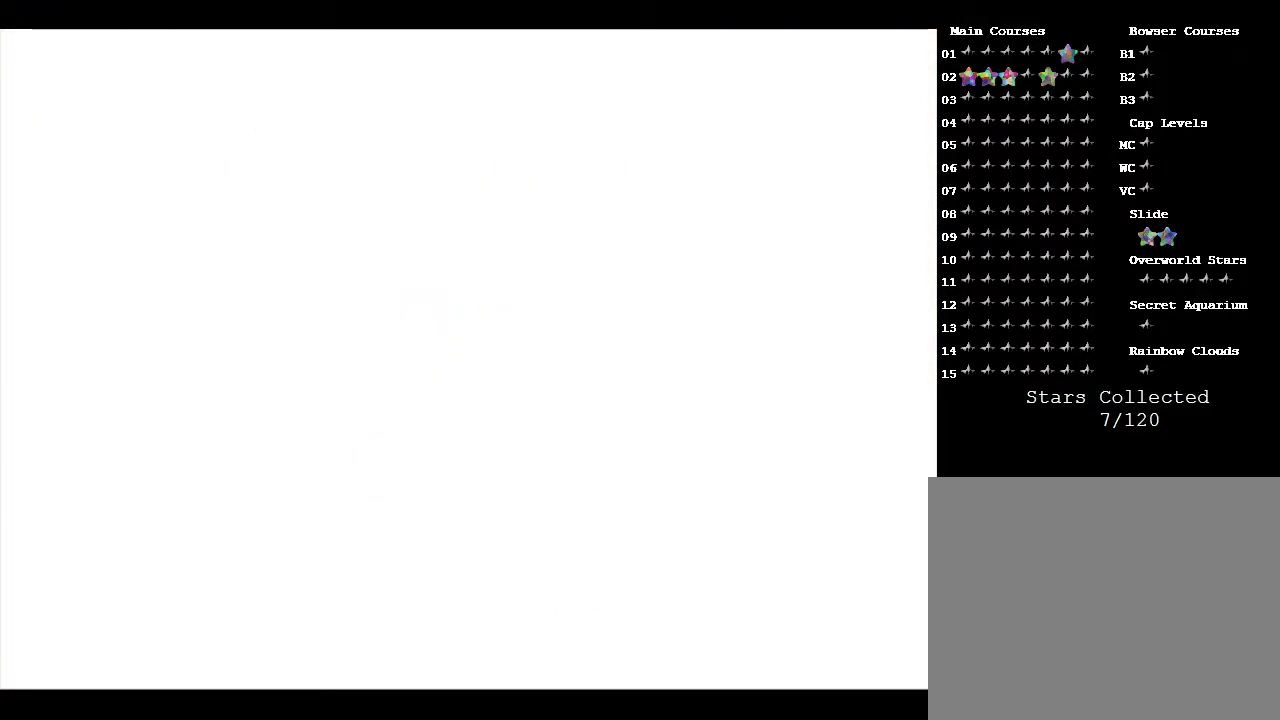
{"buttons": [], "left_stick": "center", "events": []}
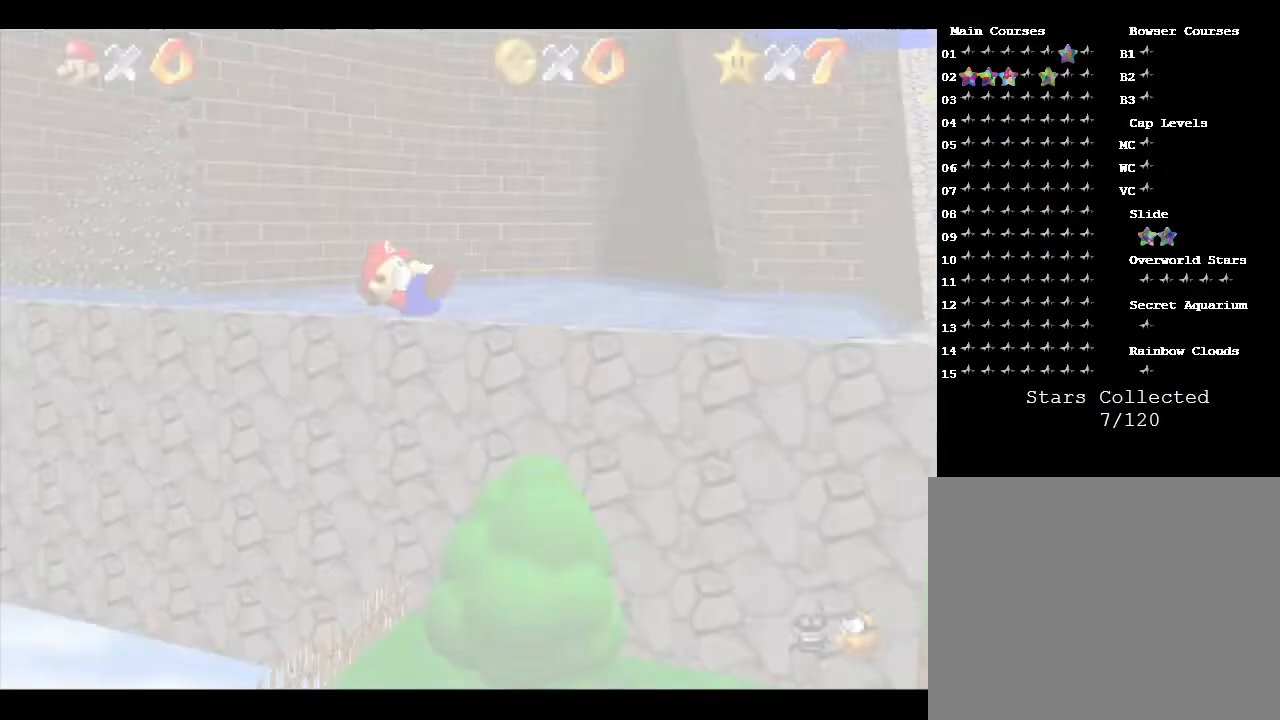
{"buttons": [], "left_stick": "right", "events": [[250, "left_stick", "right"]]}
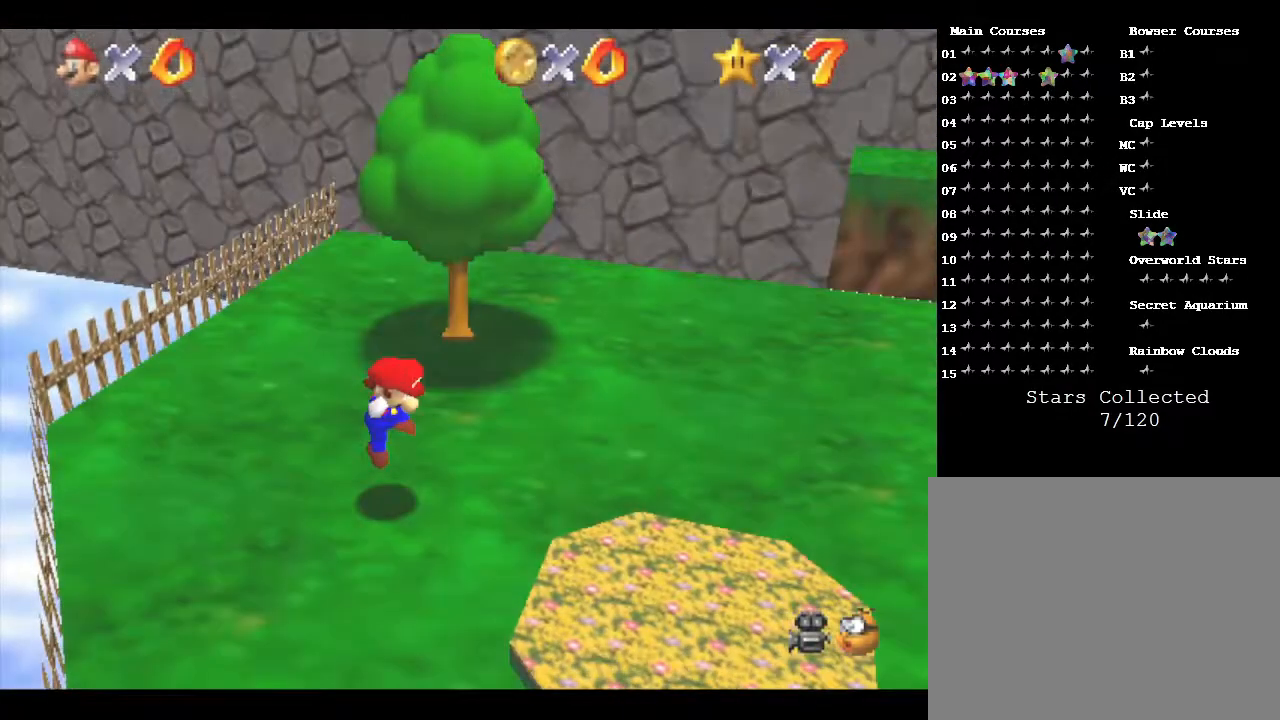
{"buttons": [], "left_stick": "right", "events": []}
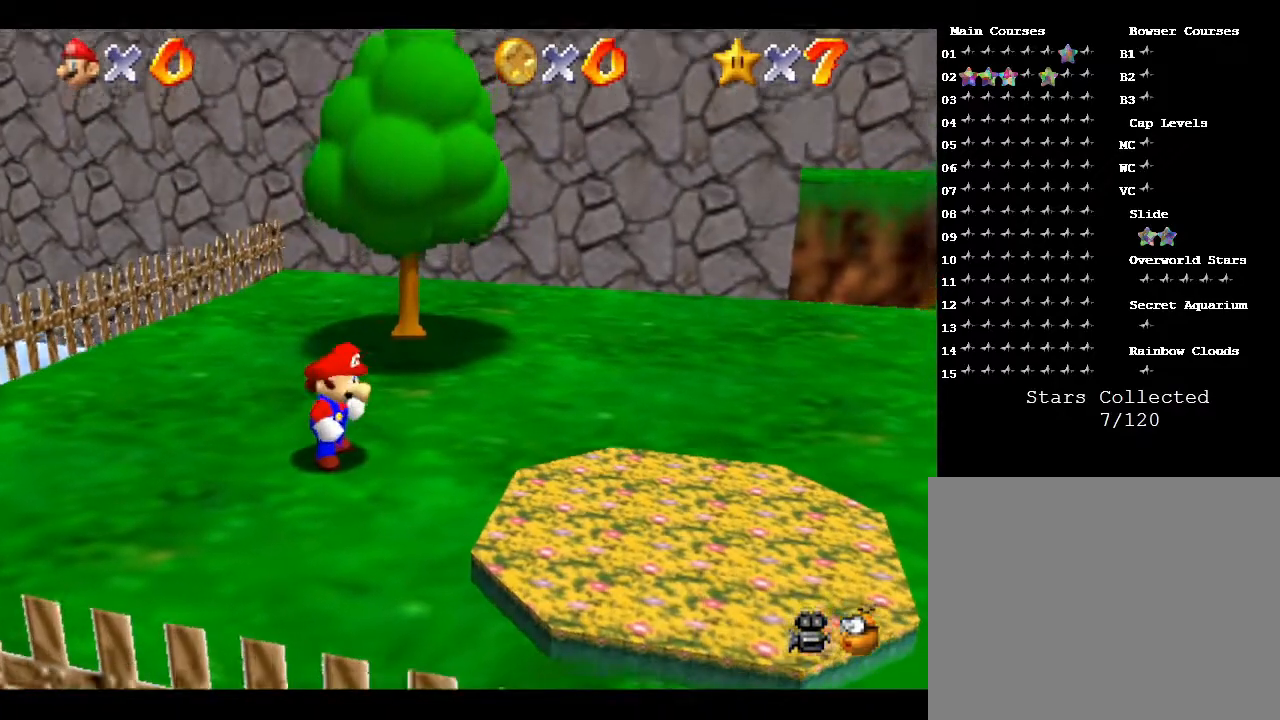
{"buttons": [], "left_stick": "right", "events": []}
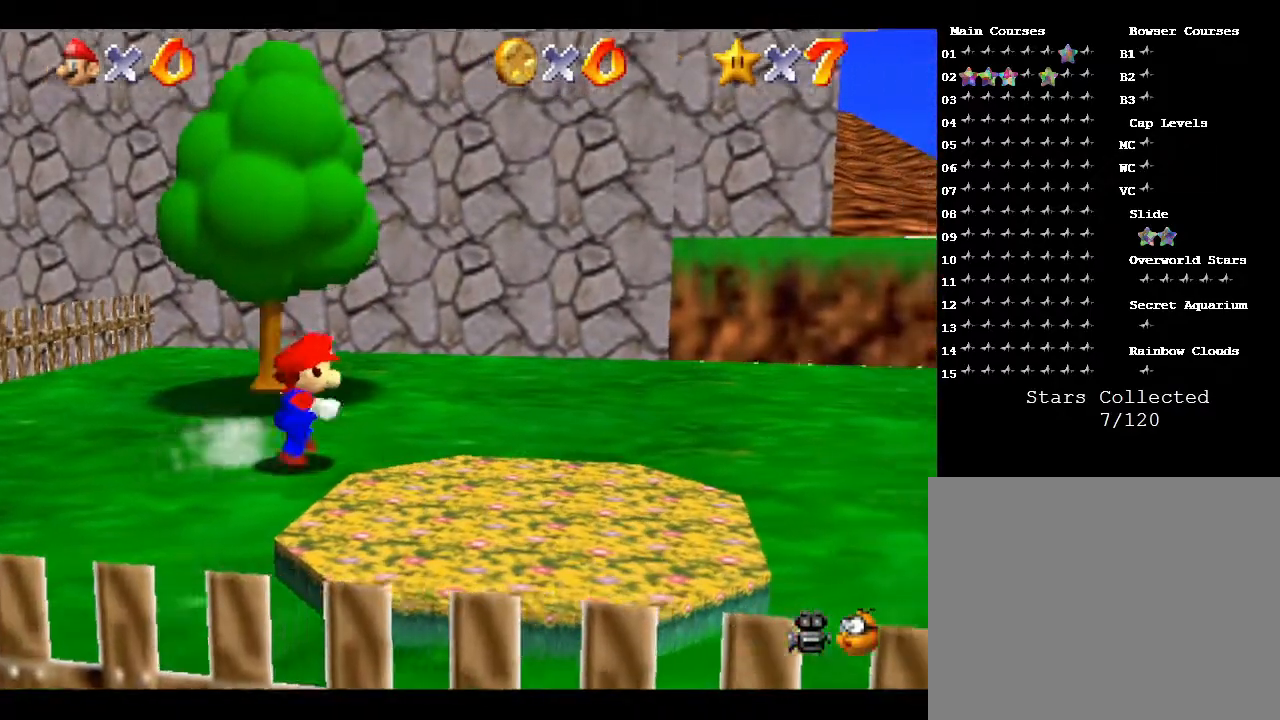
{"buttons": [], "left_stick": "right", "events": []}
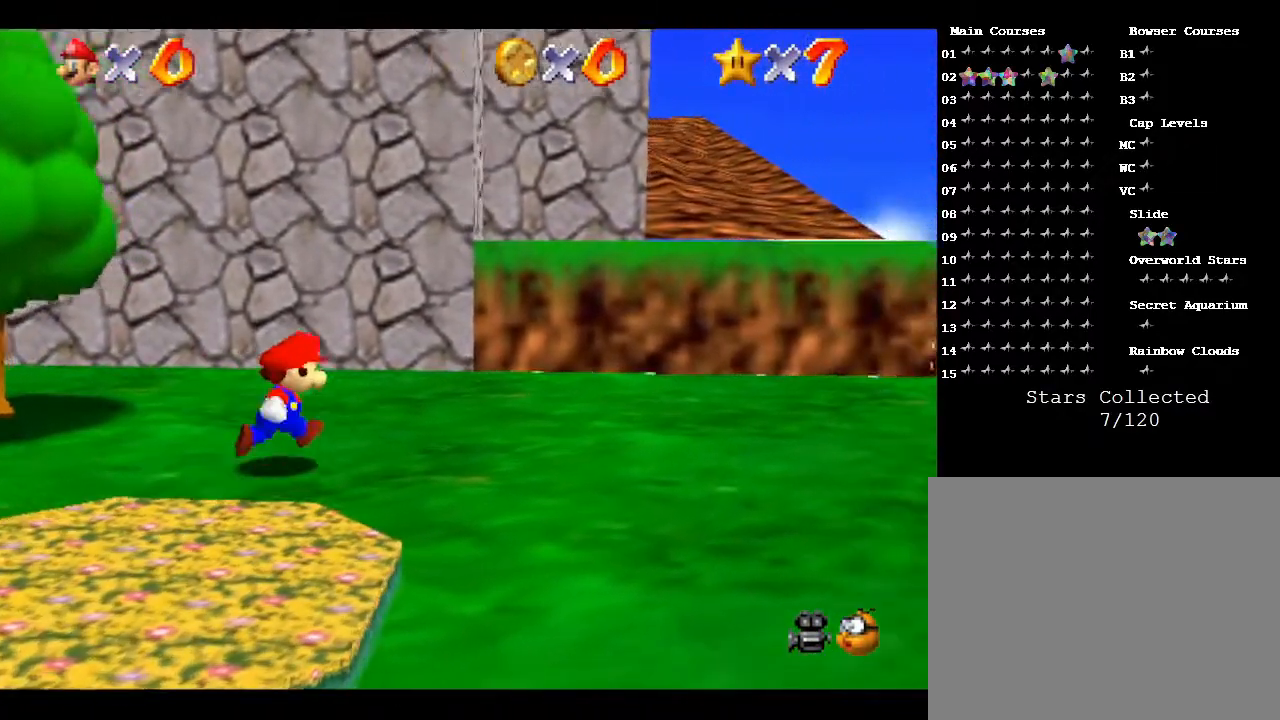
{"buttons": [], "left_stick": "up-right", "events": [[67, "left_stick", "up-right"]]}
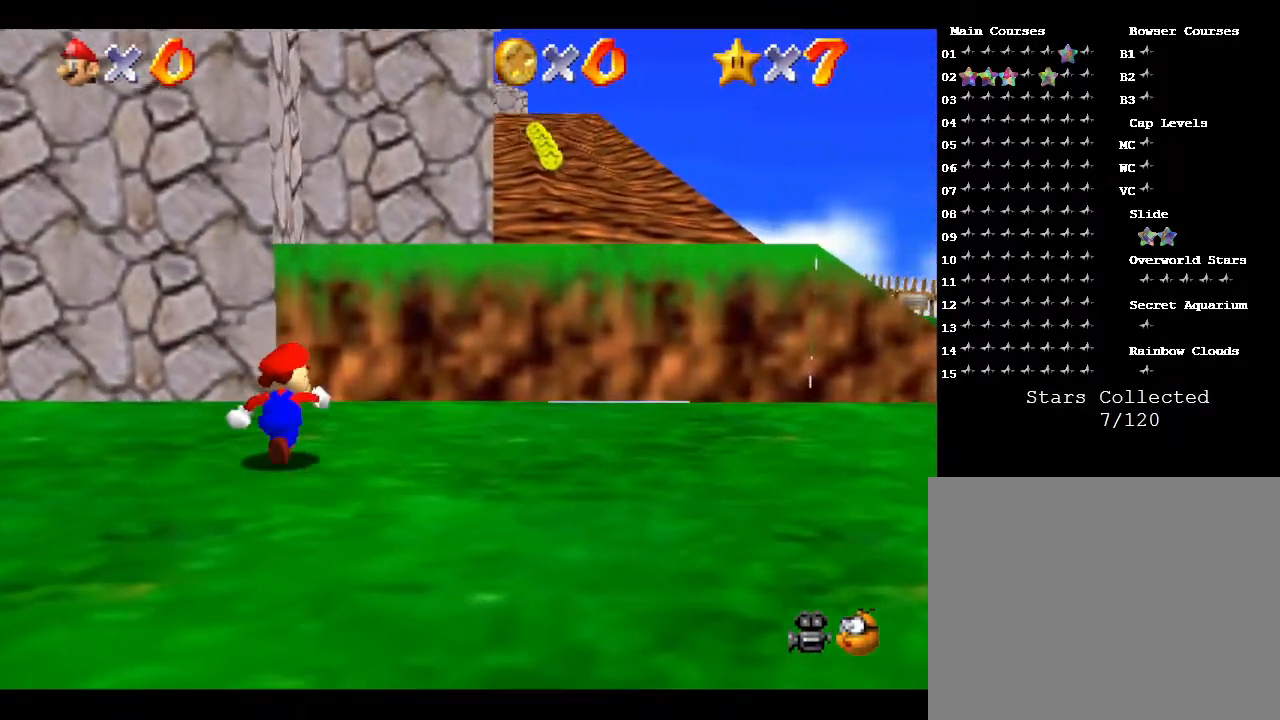
{"buttons": [], "left_stick": "up-right", "events": [[67, "A", "down"], [483, "A", "up"]]}
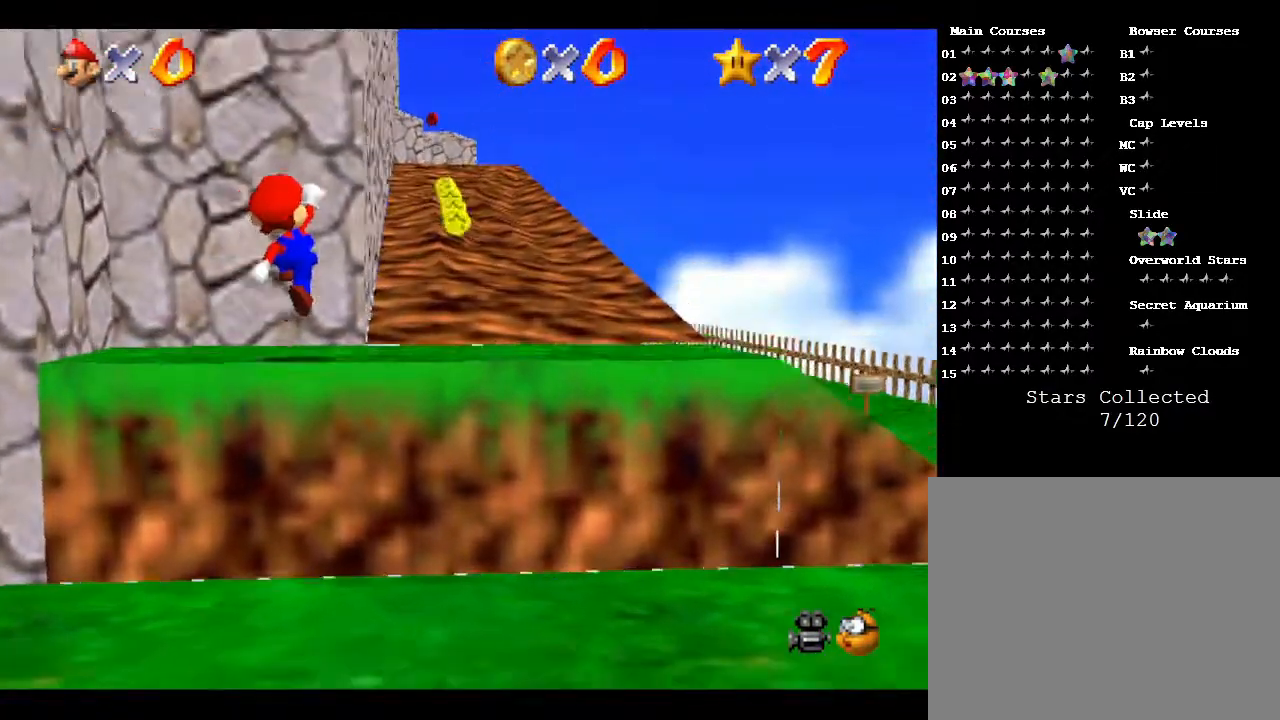
{"buttons": [], "left_stick": "left", "events": [[67, "left_stick", "right"], [483, "left_stick", "left"]]}
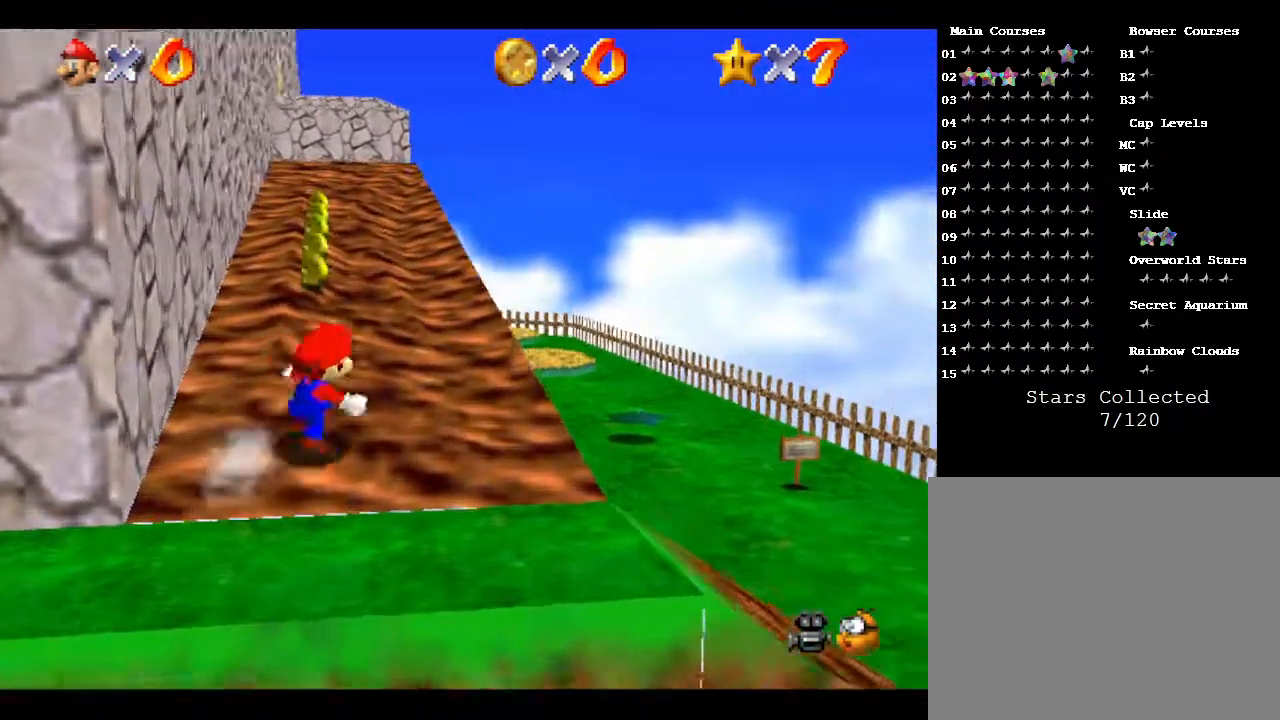
{"buttons": ["A"], "left_stick": "left", "events": [[150, "A", "down"]]}
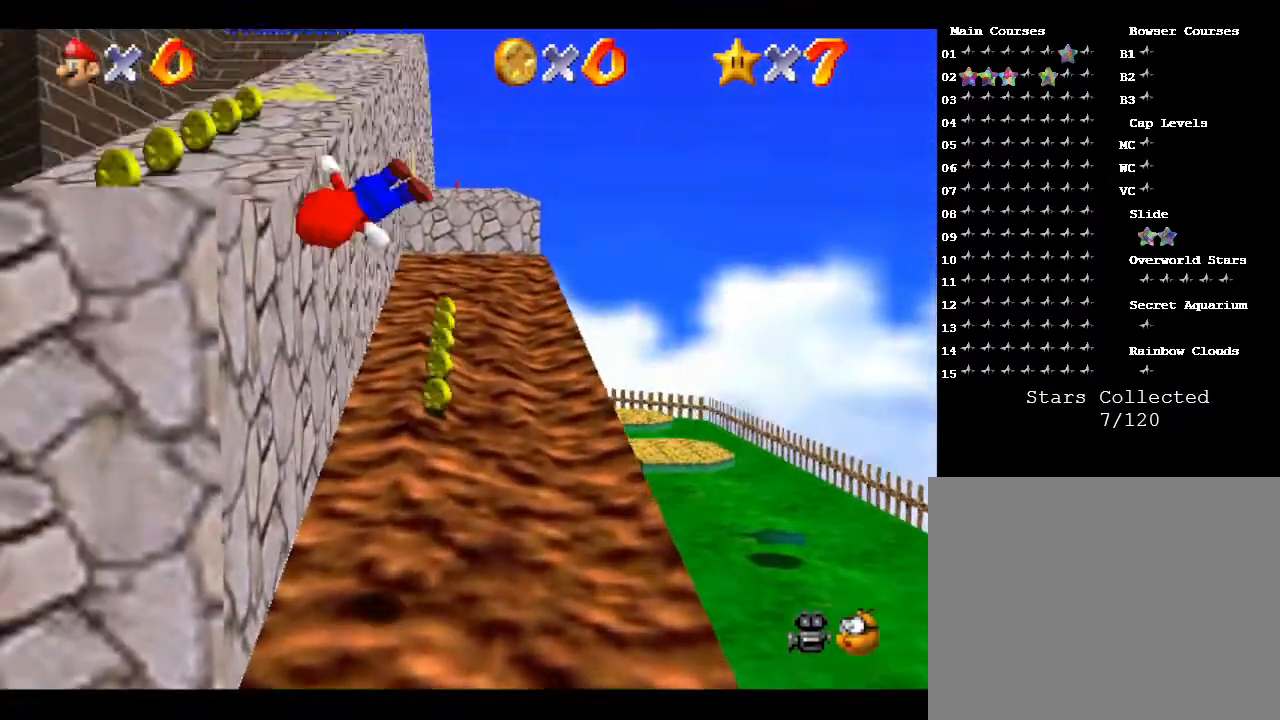
{"buttons": [], "left_stick": "up", "events": [[183, "left_stick", "up-left"], [250, "A", "up"], [283, "left_stick", "up"]]}
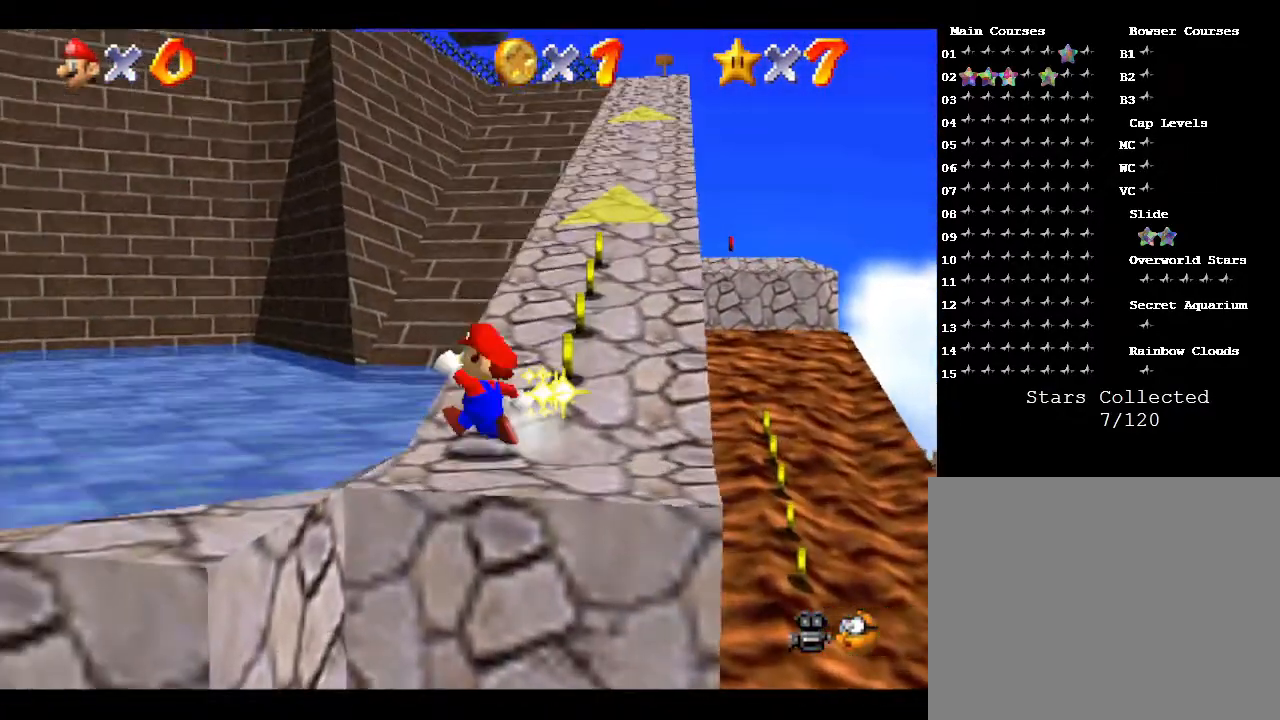
{"buttons": [], "left_stick": "up-right", "events": [[50, "left_stick", "up-right"], [167, "left_stick", "right"], [417, "left_stick", "up-right"]]}
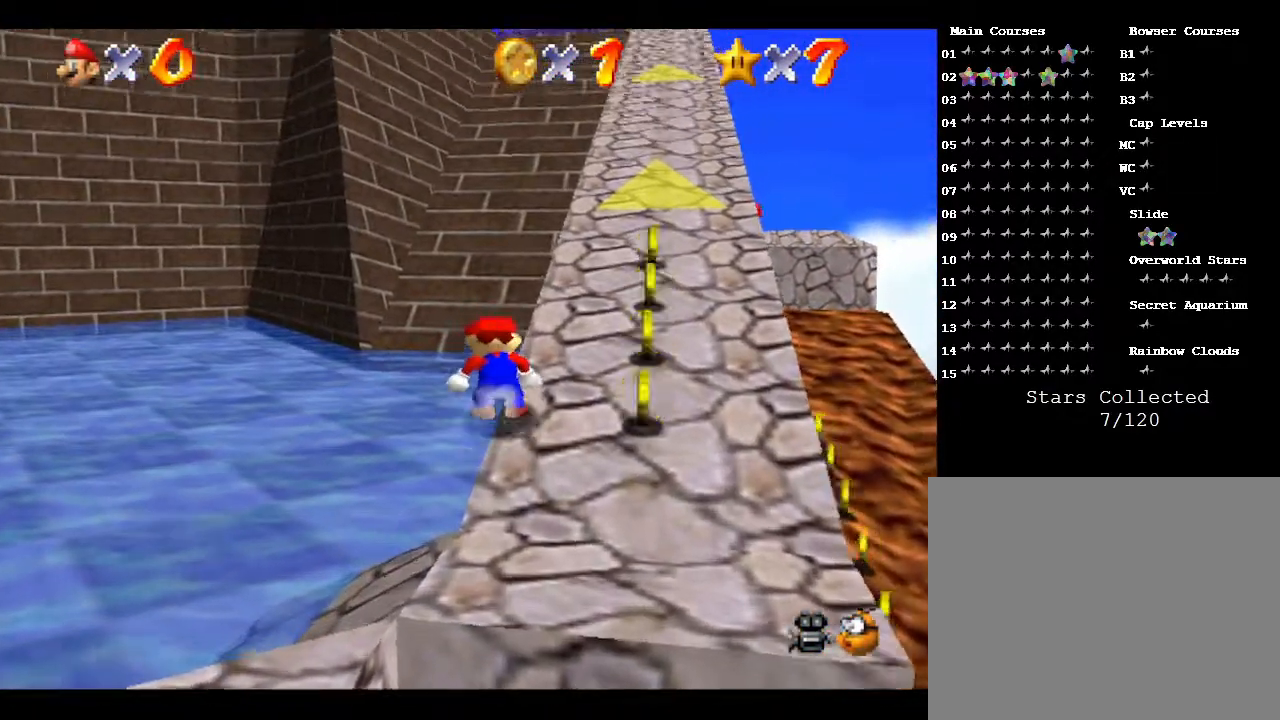
{"buttons": ["A"], "left_stick": "right", "events": [[500, "A", "down"], [500, "left_stick", "right"]]}
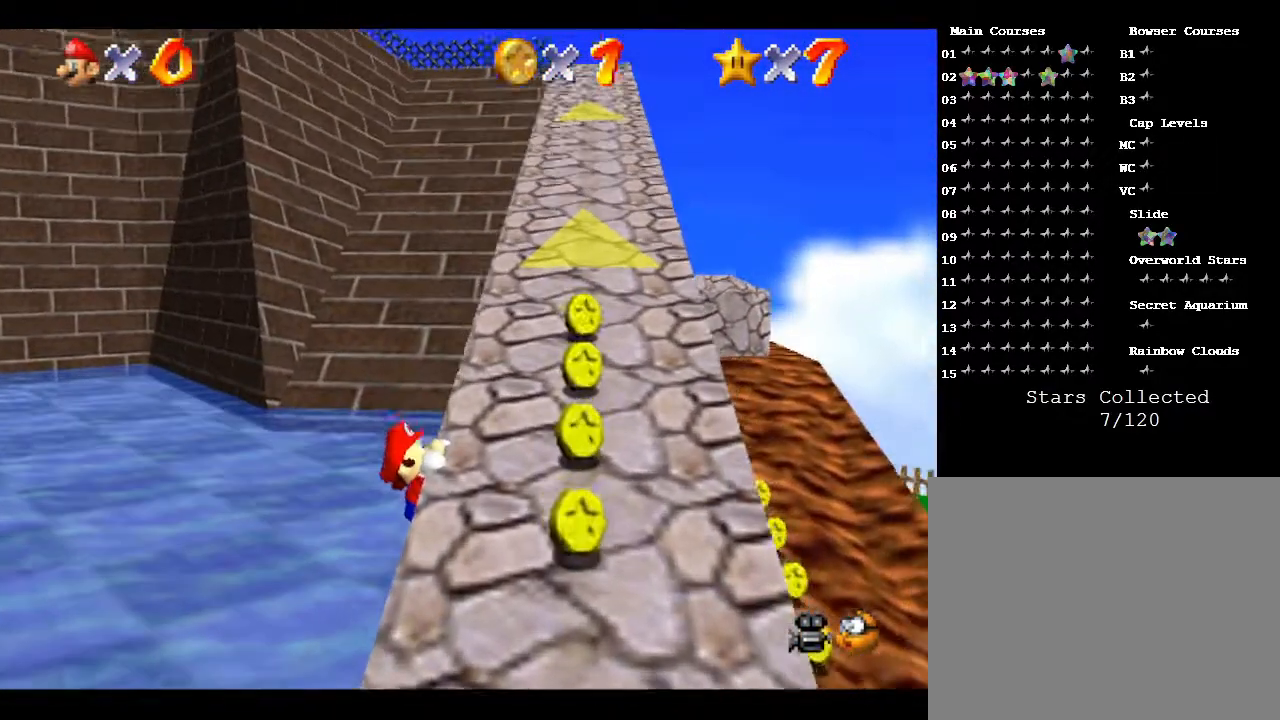
{"buttons": [], "left_stick": "right", "events": [[317, "A", "up"]]}
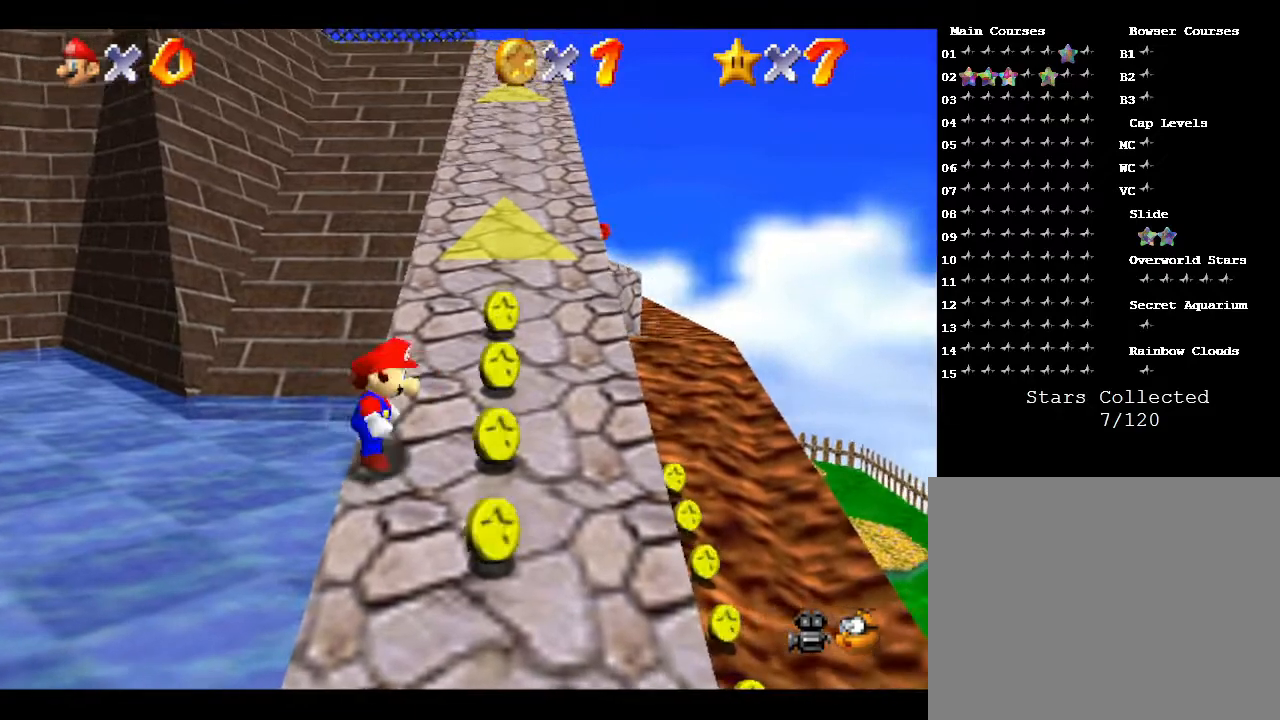
{"buttons": ["START"], "left_stick": "center", "events": [[150, "left_stick", "up-right"], [400, "START", "down"], [400, "left_stick", "center"]]}
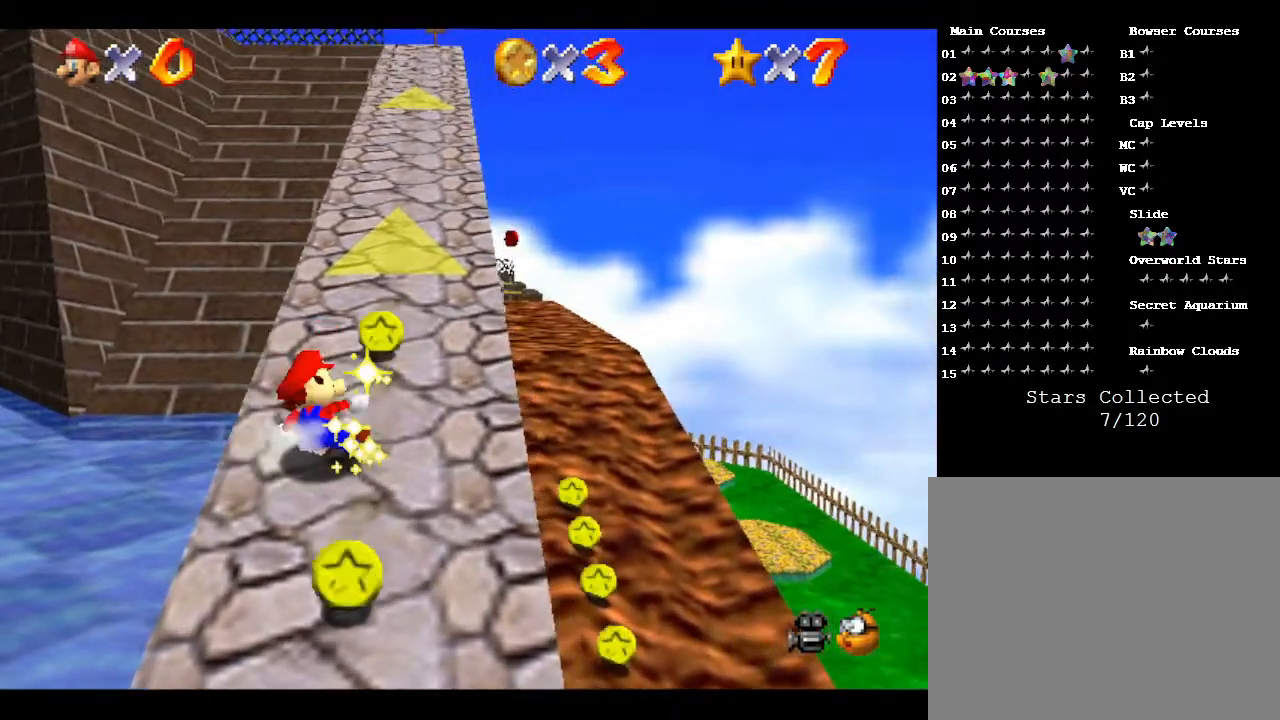
{"buttons": [], "left_stick": "center", "events": [[167, "START", "up"]]}
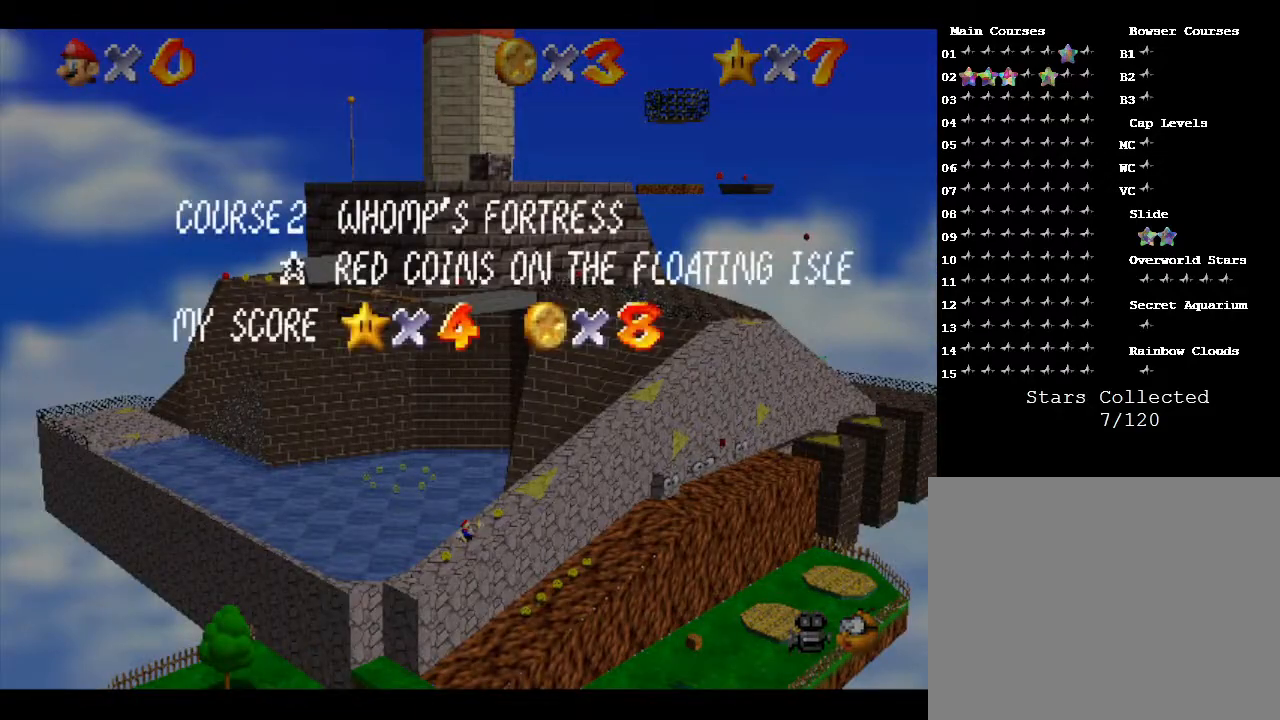
{"buttons": [], "left_stick": "down", "events": [[317, "START", "down"], [483, "START", "up"], [483, "left_stick", "down"]]}
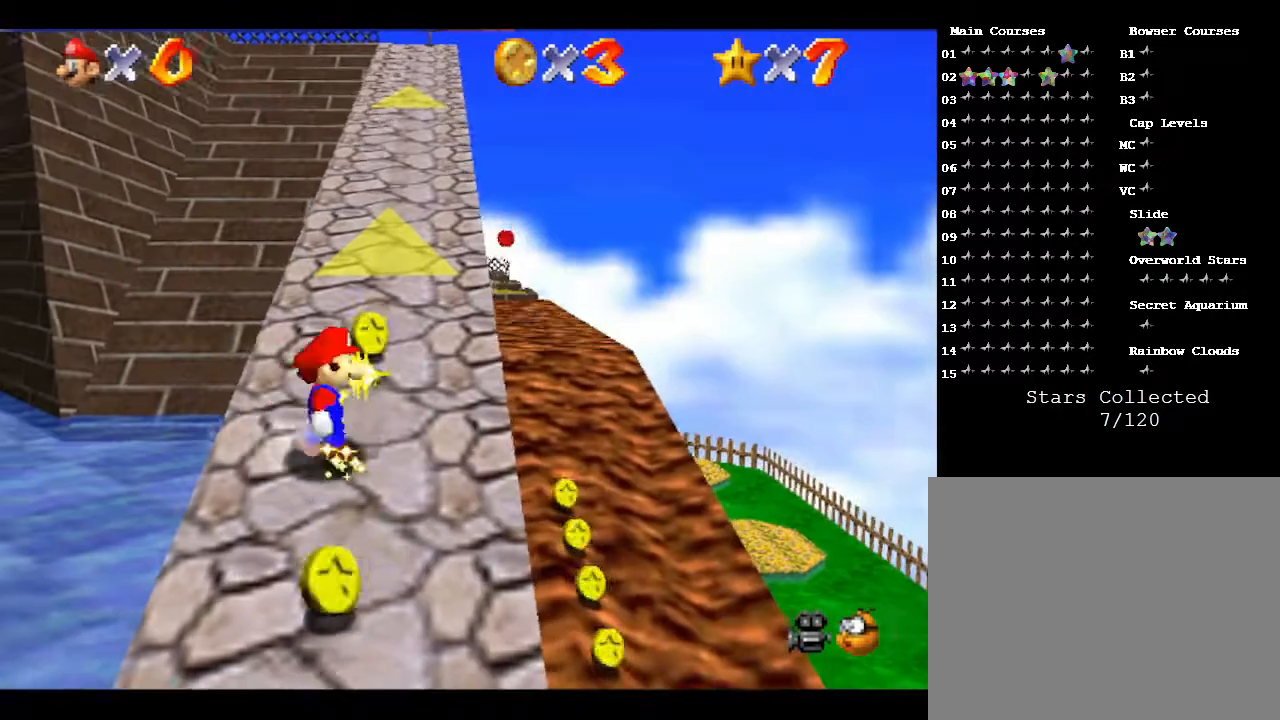
{"buttons": [], "left_stick": "down", "events": []}
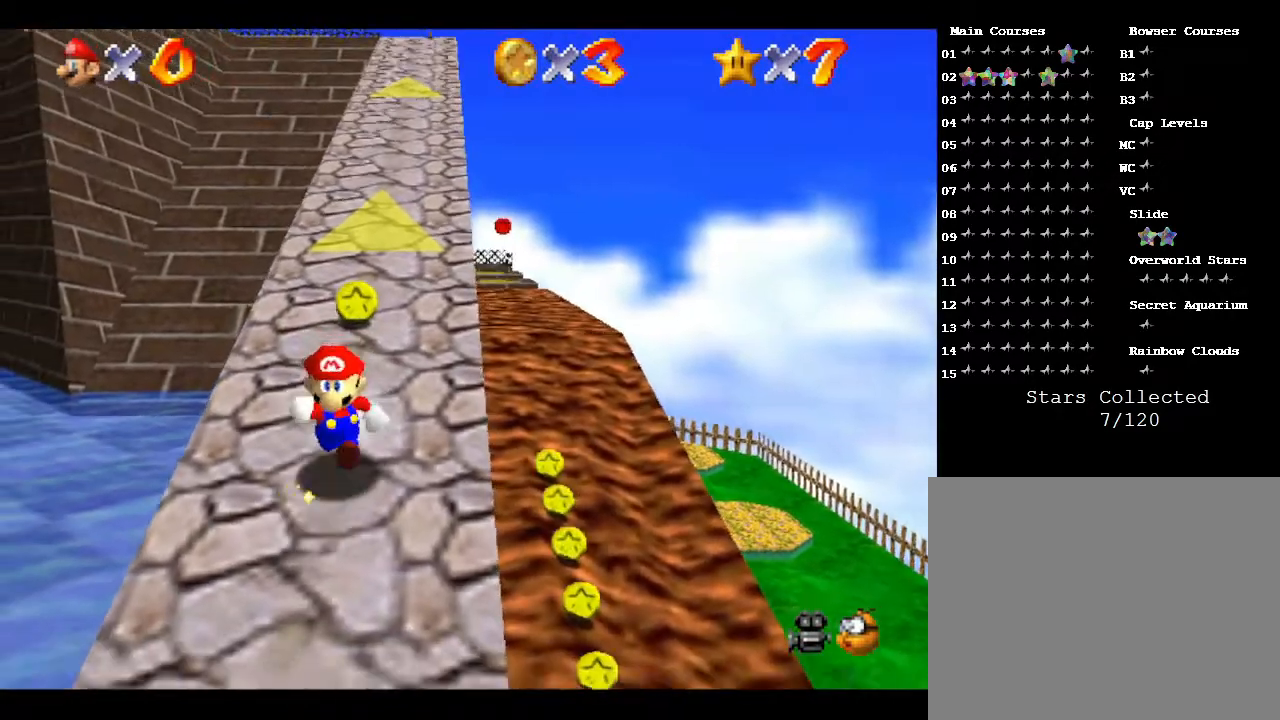
{"buttons": [], "left_stick": "right", "events": [[333, "left_stick", "down-right"], [433, "left_stick", "right"]]}
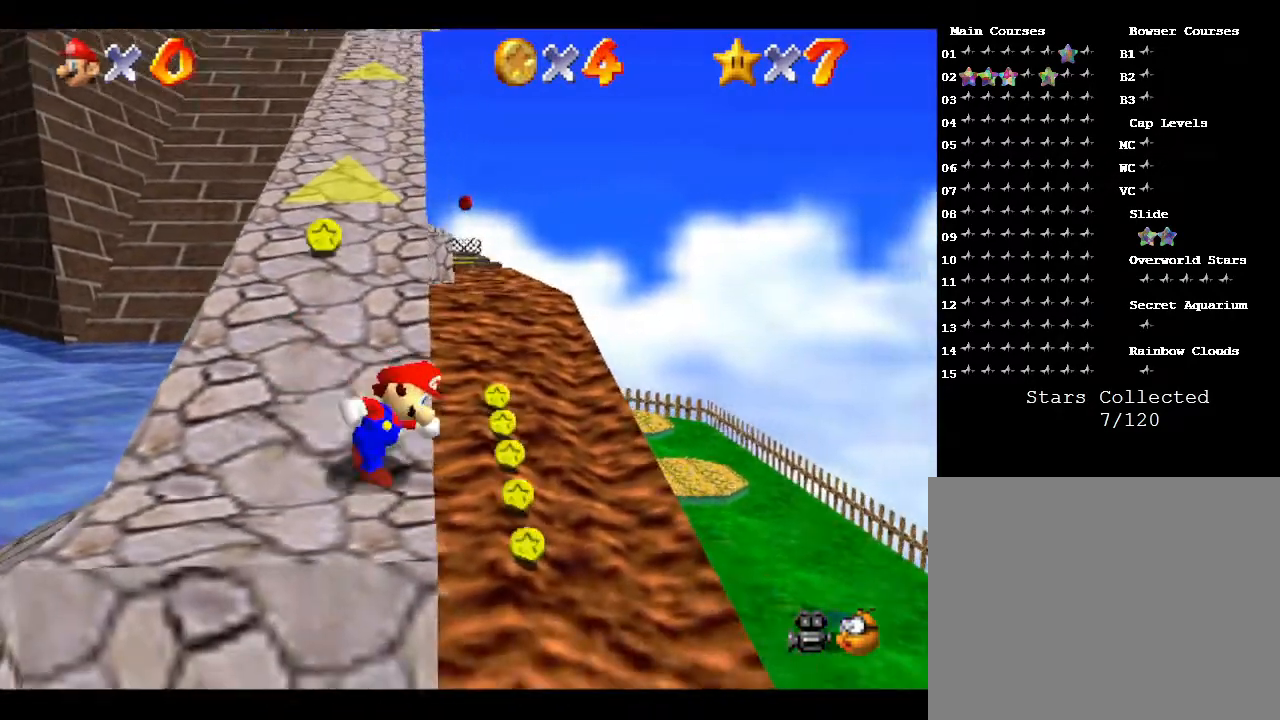
{"buttons": [], "left_stick": "left", "events": [[167, "left_stick", "up"], [300, "left_stick", "left"]]}
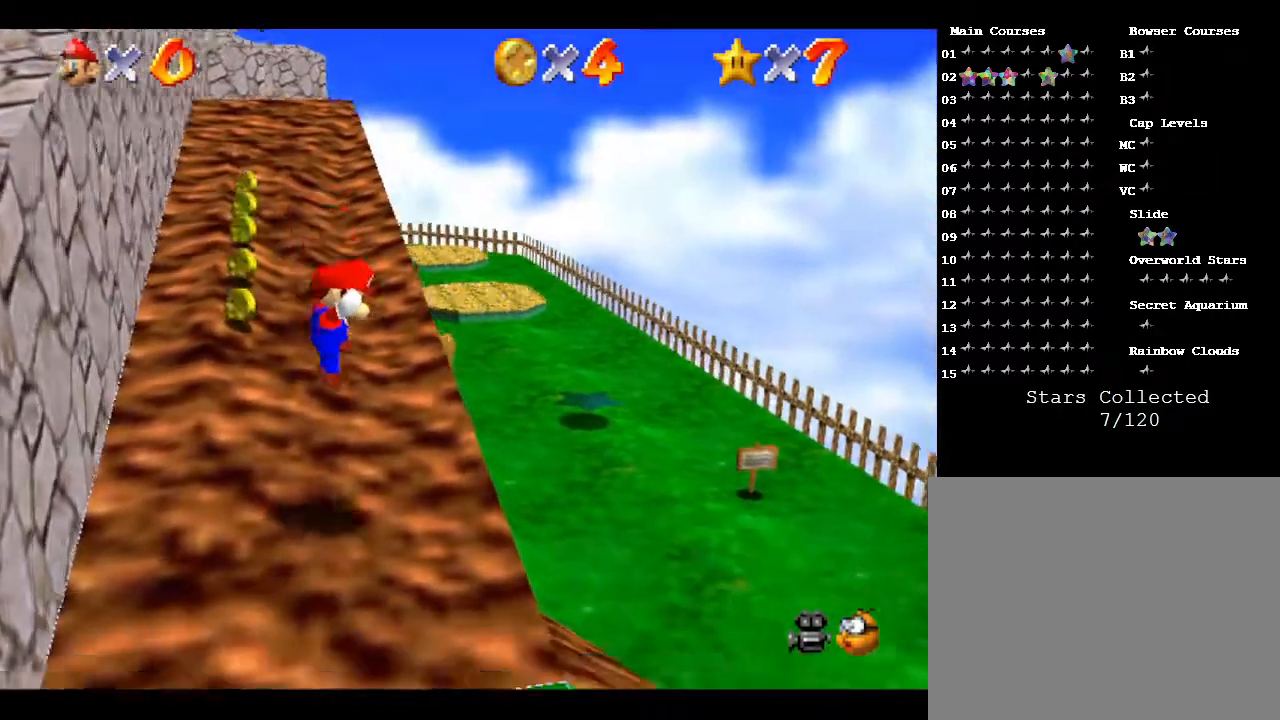
{"buttons": [], "left_stick": "left", "events": []}
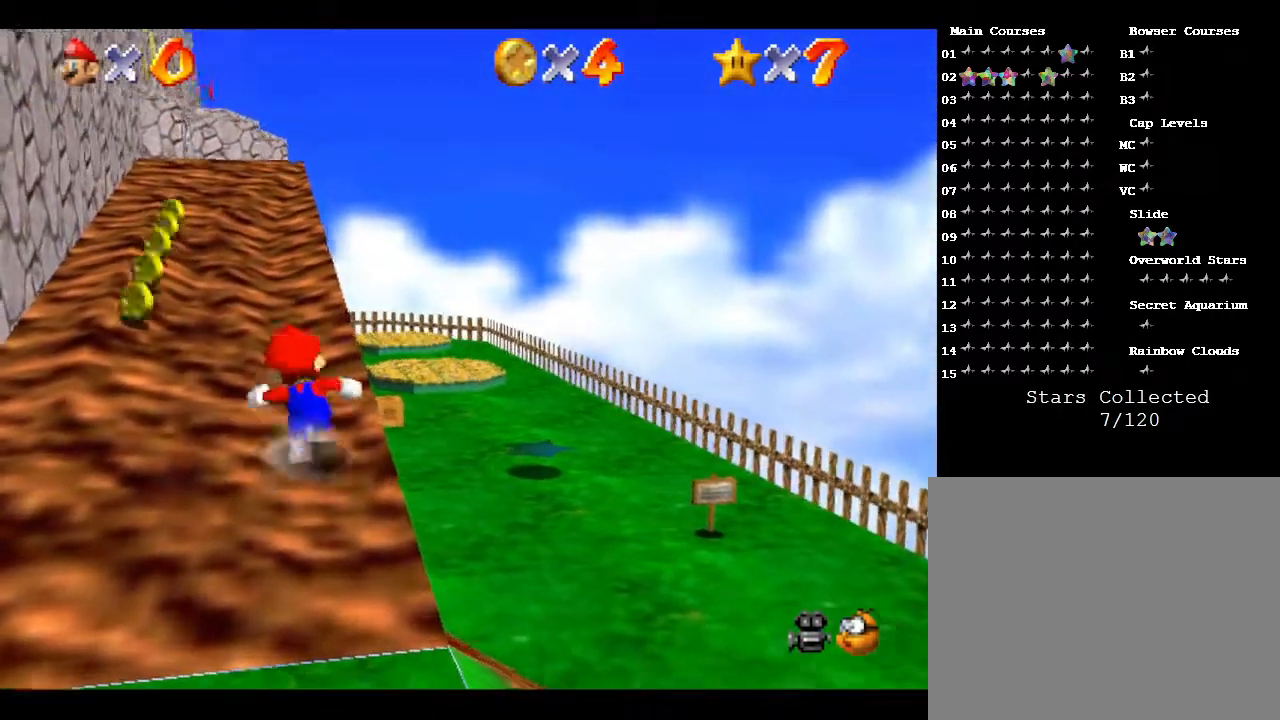
{"buttons": [], "left_stick": "up", "events": [[67, "left_stick", "up-left"], [433, "left_stick", "up"]]}
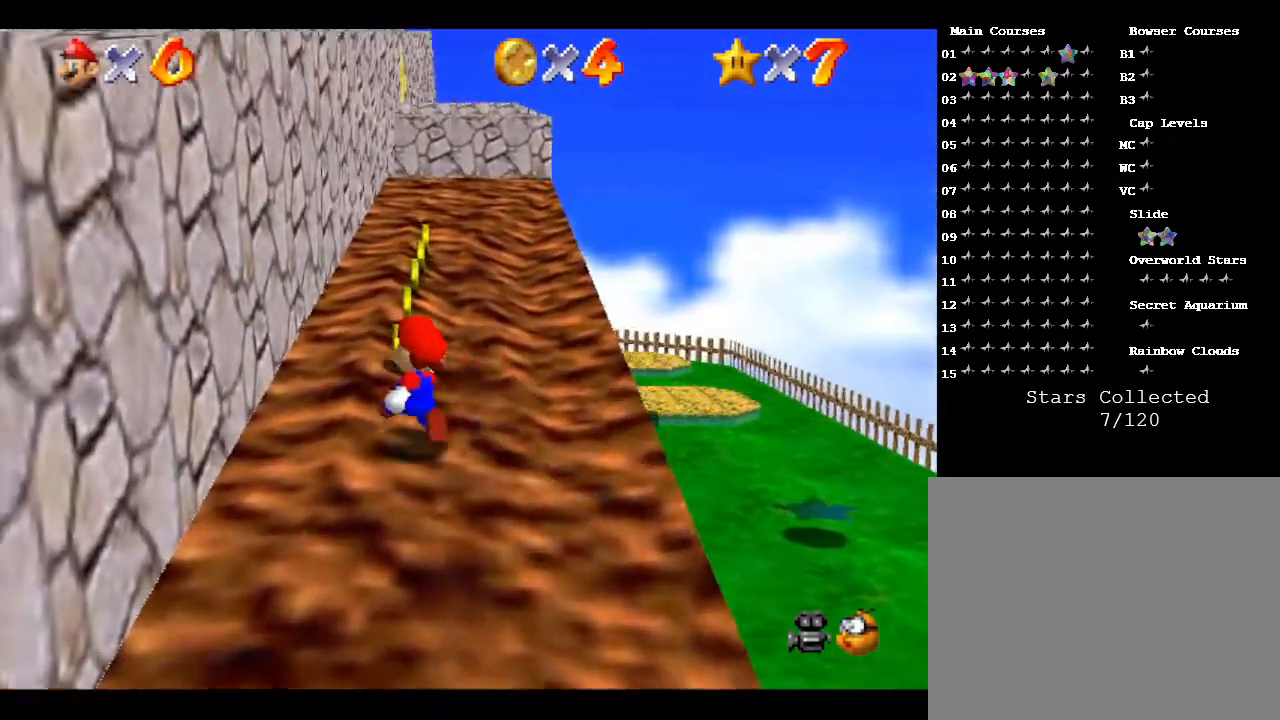
{"buttons": [], "left_stick": "up", "events": []}
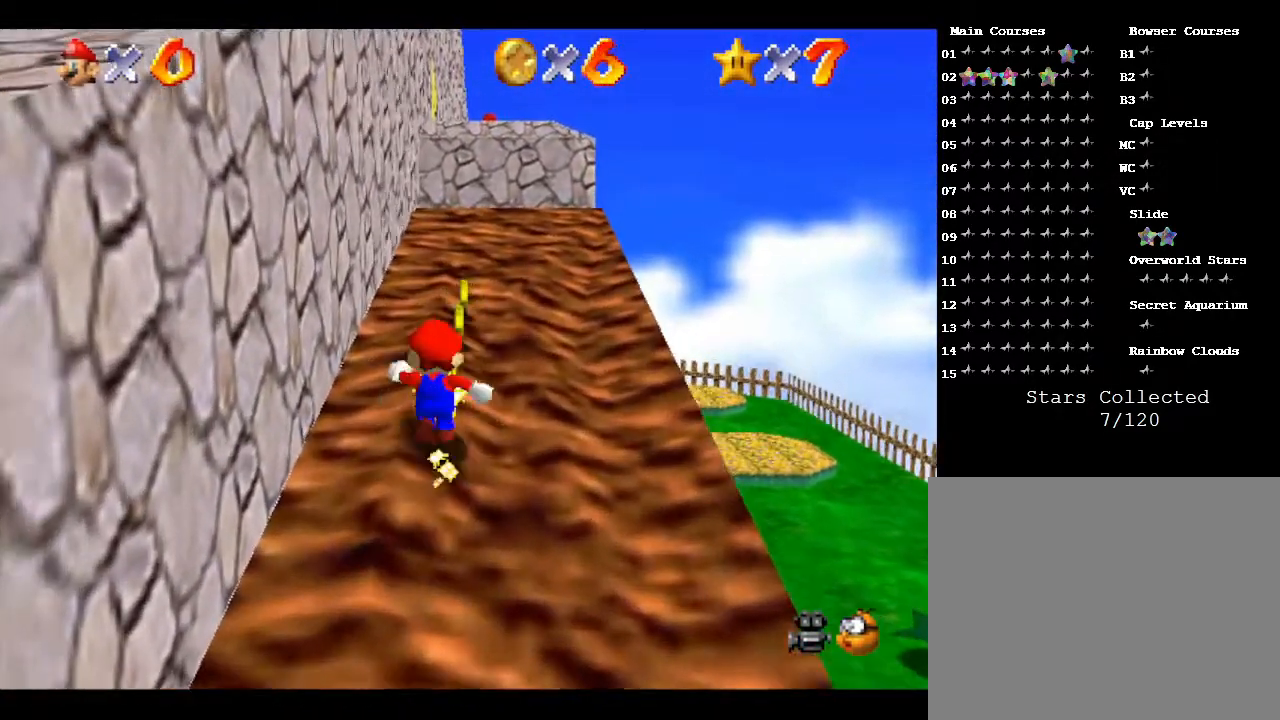
{"buttons": [], "left_stick": "up", "events": []}
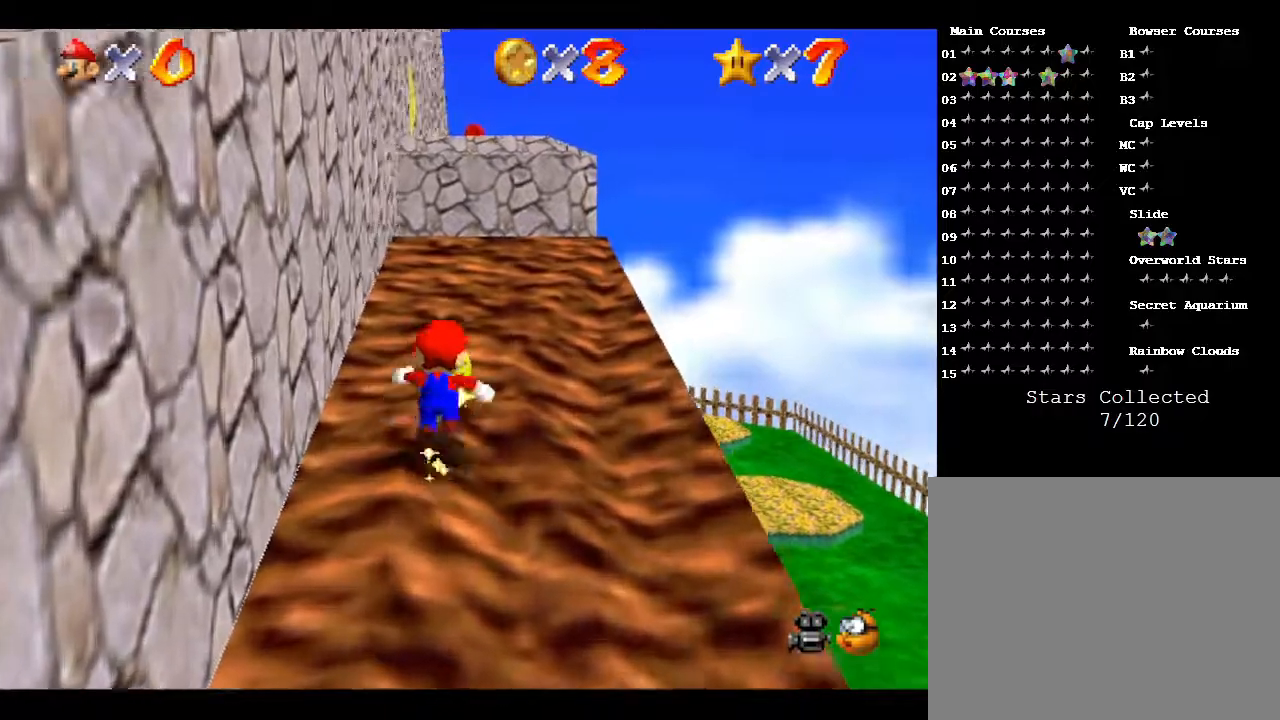
{"buttons": [], "left_stick": "up", "events": []}